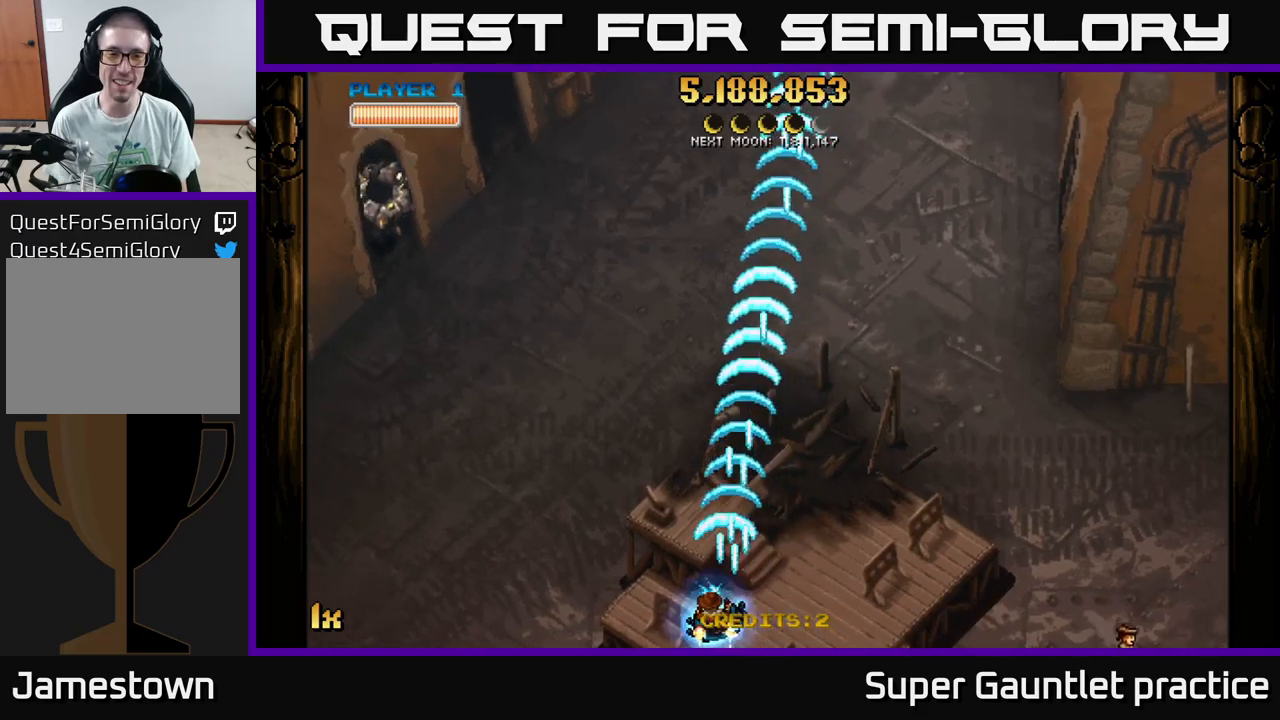
Gameplay with a controller (Xbox layout); each line is a JSON object with the inputs held at the frame after it. "events" lists button and stick changes between this image and that frame as [ms after this image, input, new state], when the widget could be followed in between. Not read: right_stick.
{"buttons": ["A"], "left_stick": "up-left", "events": [[167, "left_stick", "up-left"], [234, "X", "down"], [334, "X", "up"]]}
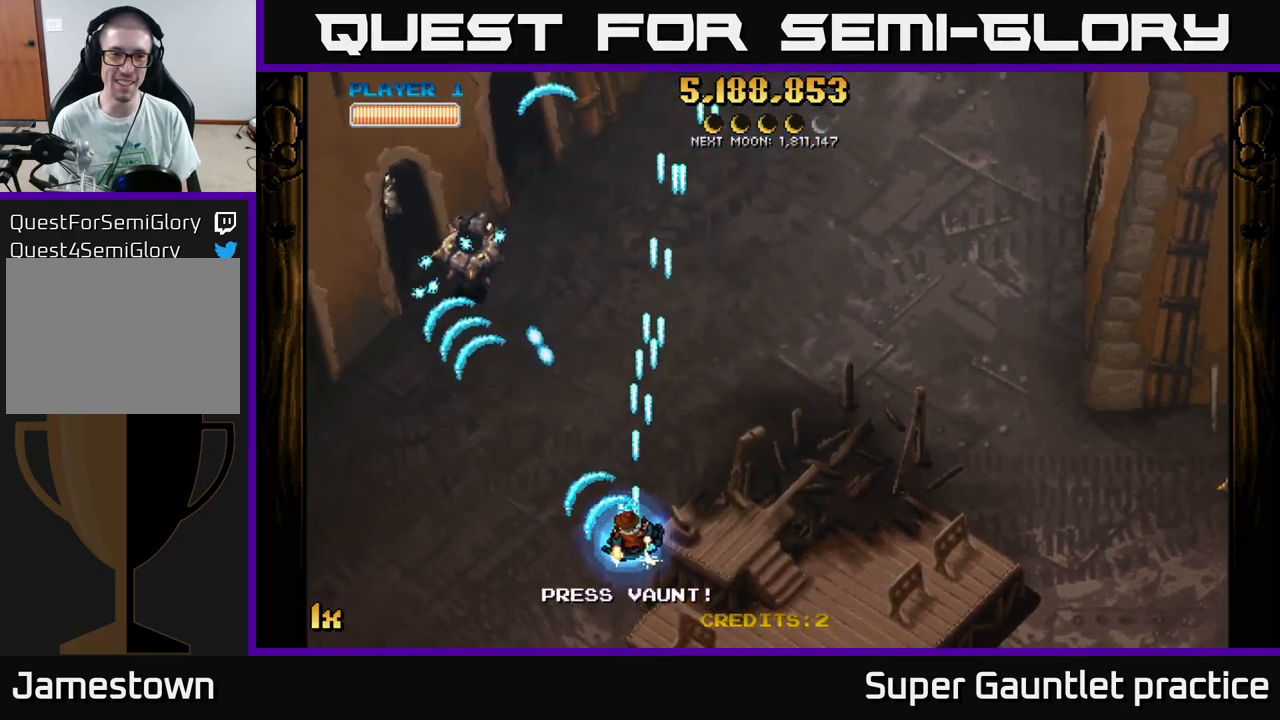
{"buttons": ["A"], "left_stick": "up-left", "events": [[17, "left_stick", "right"], [300, "left_stick", "up-right"], [484, "left_stick", "up-left"]]}
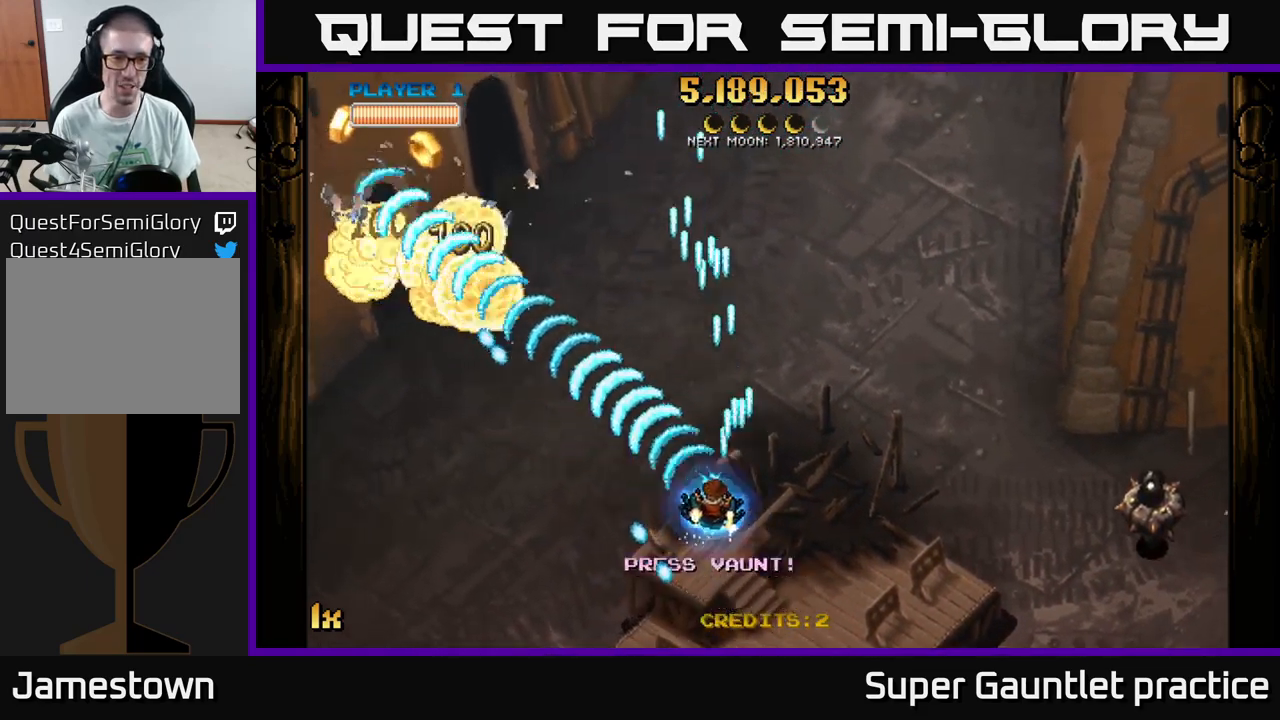
{"buttons": ["A"], "left_stick": "left", "events": [[17, "left_stick", "left"], [134, "left_stick", "down-left"], [484, "left_stick", "left"]]}
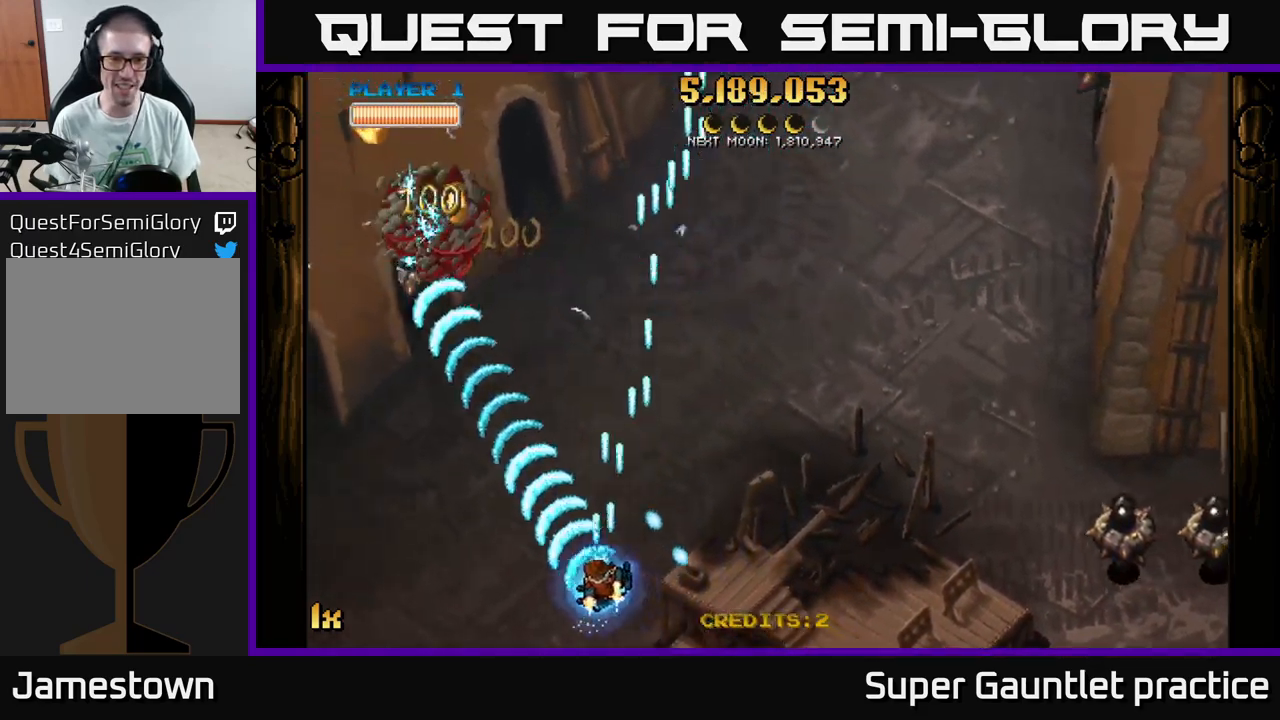
{"buttons": ["A"], "left_stick": "up", "events": [[67, "left_stick", "right"], [84, "X", "down"], [250, "X", "up"], [350, "L1", "down"], [484, "L1", "up"], [500, "left_stick", "up"]]}
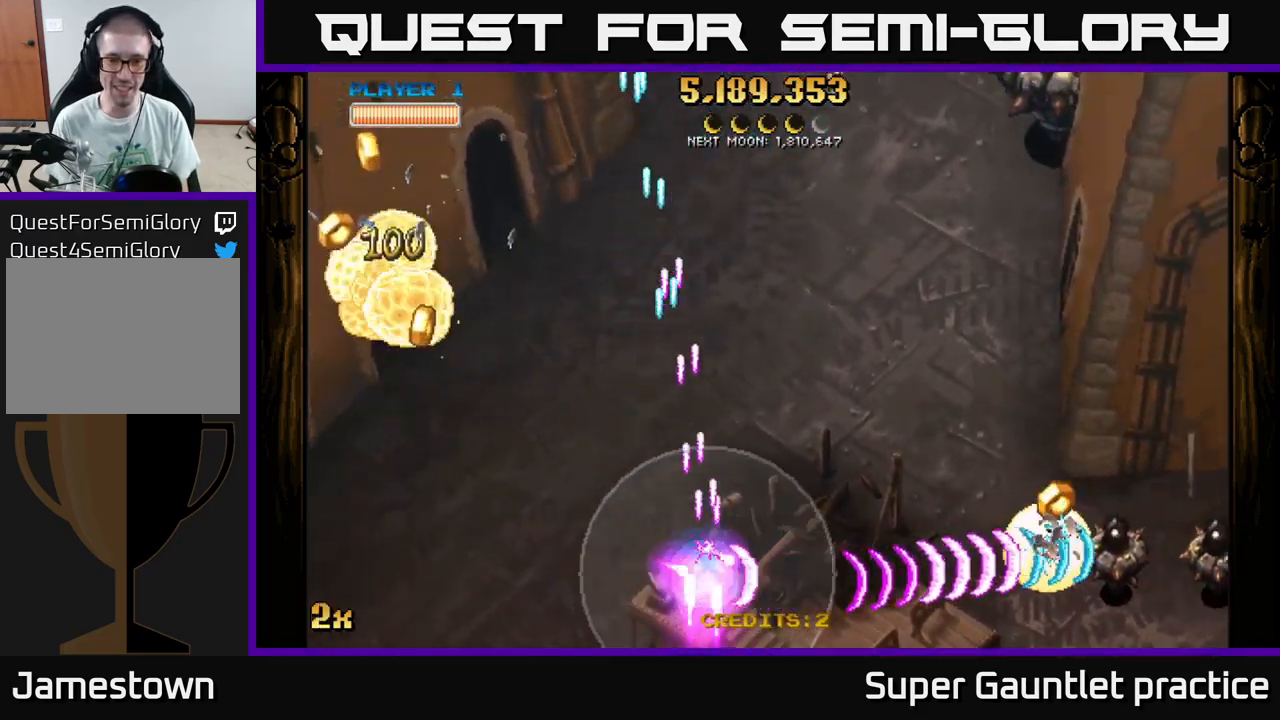
{"buttons": ["A"], "left_stick": "down-left", "events": [[34, "left_stick", "left"], [234, "left_stick", "down-left"]]}
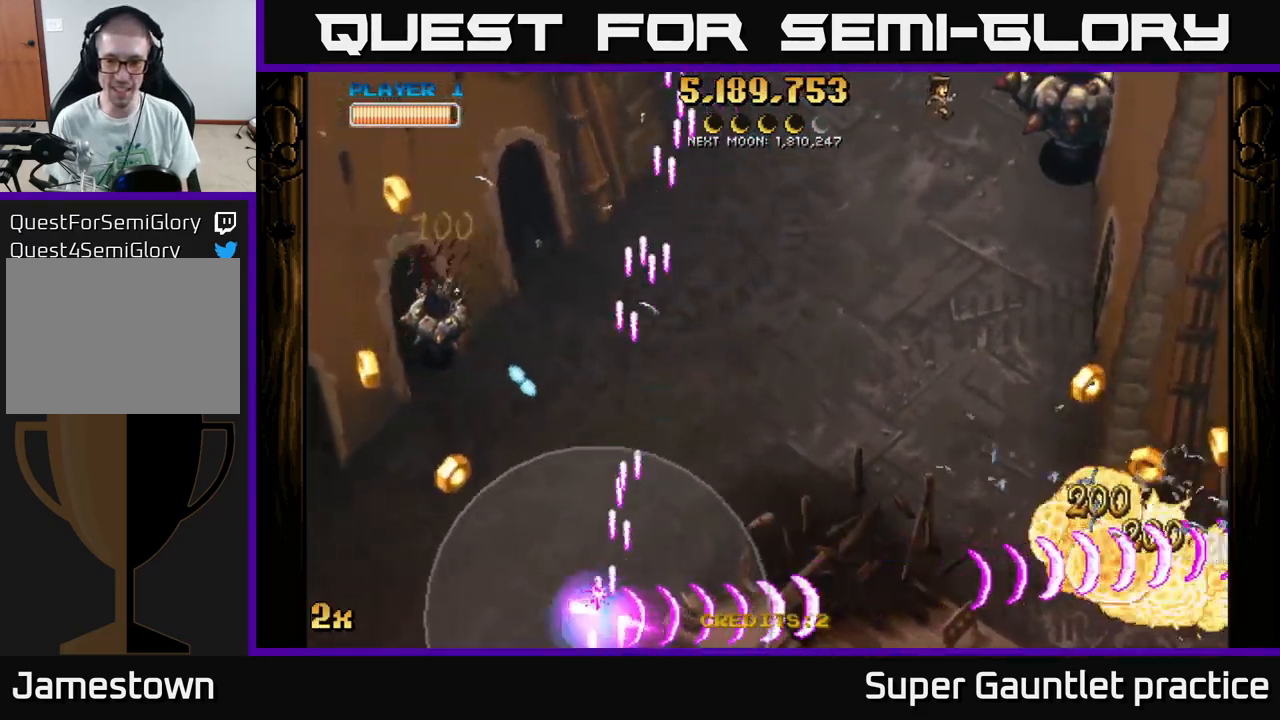
{"buttons": ["A"], "left_stick": "up-left", "events": [[84, "left_stick", "left"], [367, "left_stick", "up-left"]]}
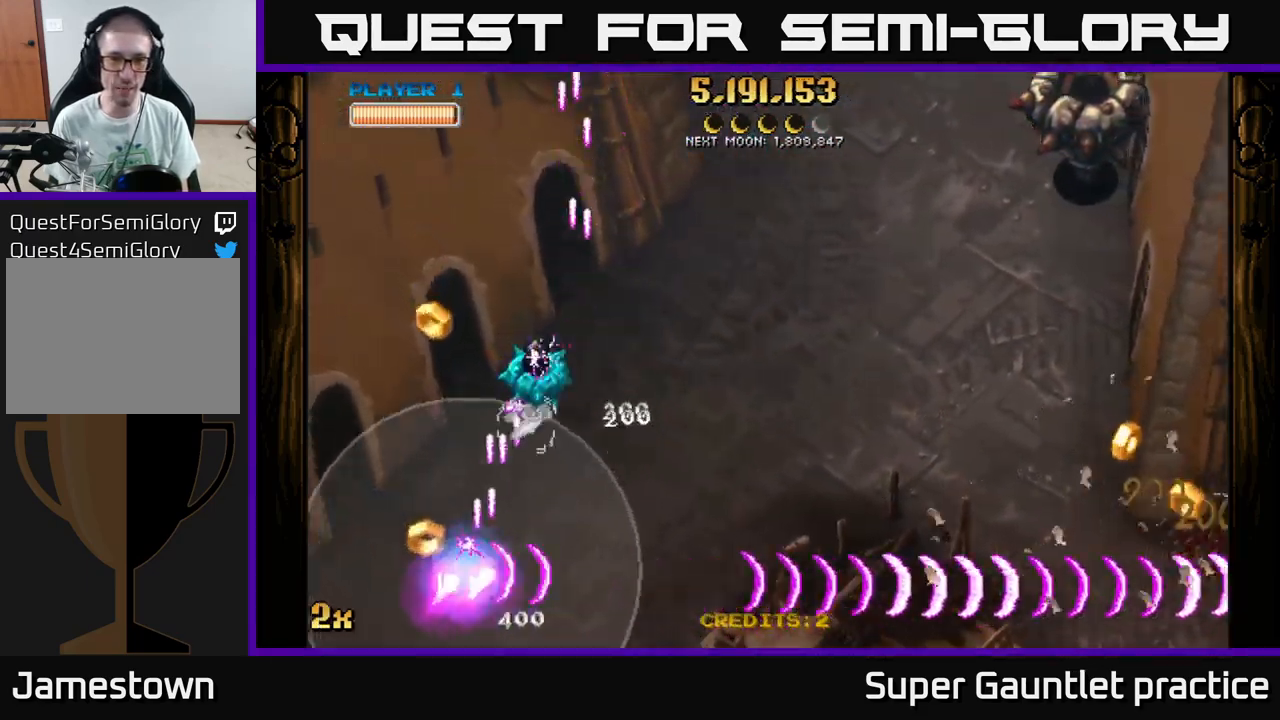
{"buttons": ["A"], "left_stick": "right", "events": [[200, "X", "down"], [217, "left_stick", "up-right"], [367, "X", "up"], [467, "left_stick", "right"]]}
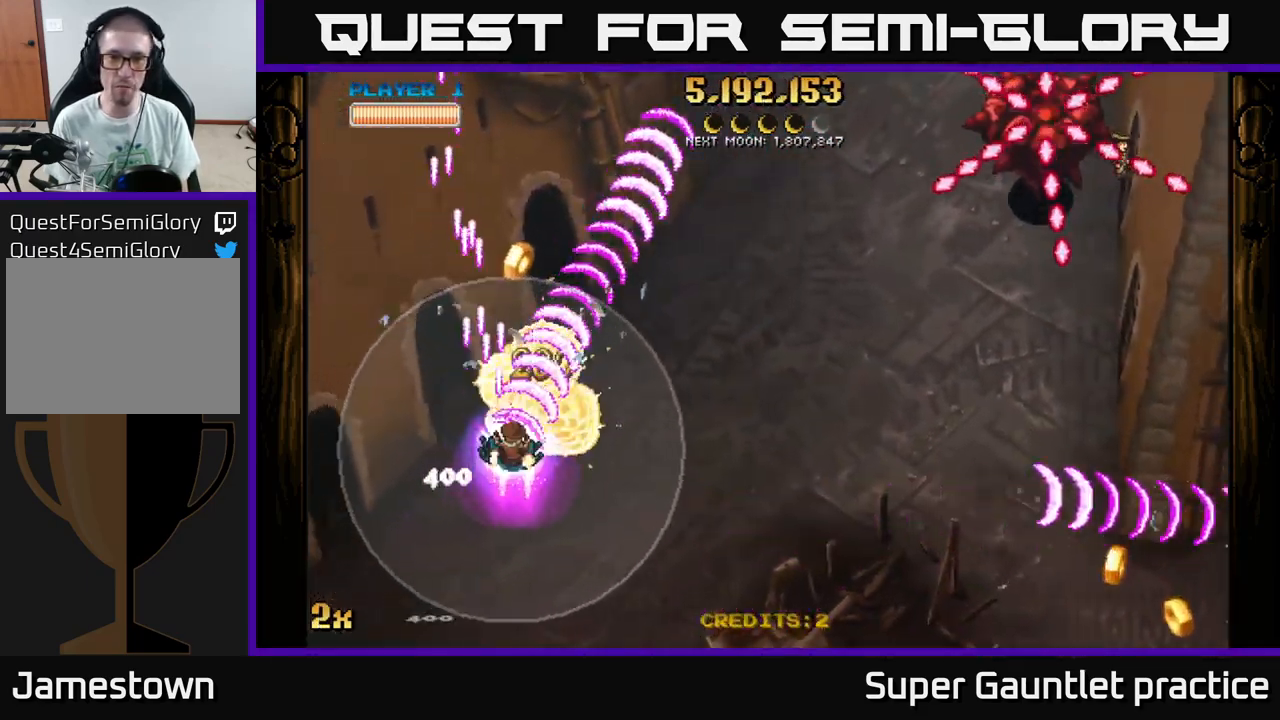
{"buttons": ["A"], "left_stick": "down-right", "events": [[167, "left_stick", "down-right"]]}
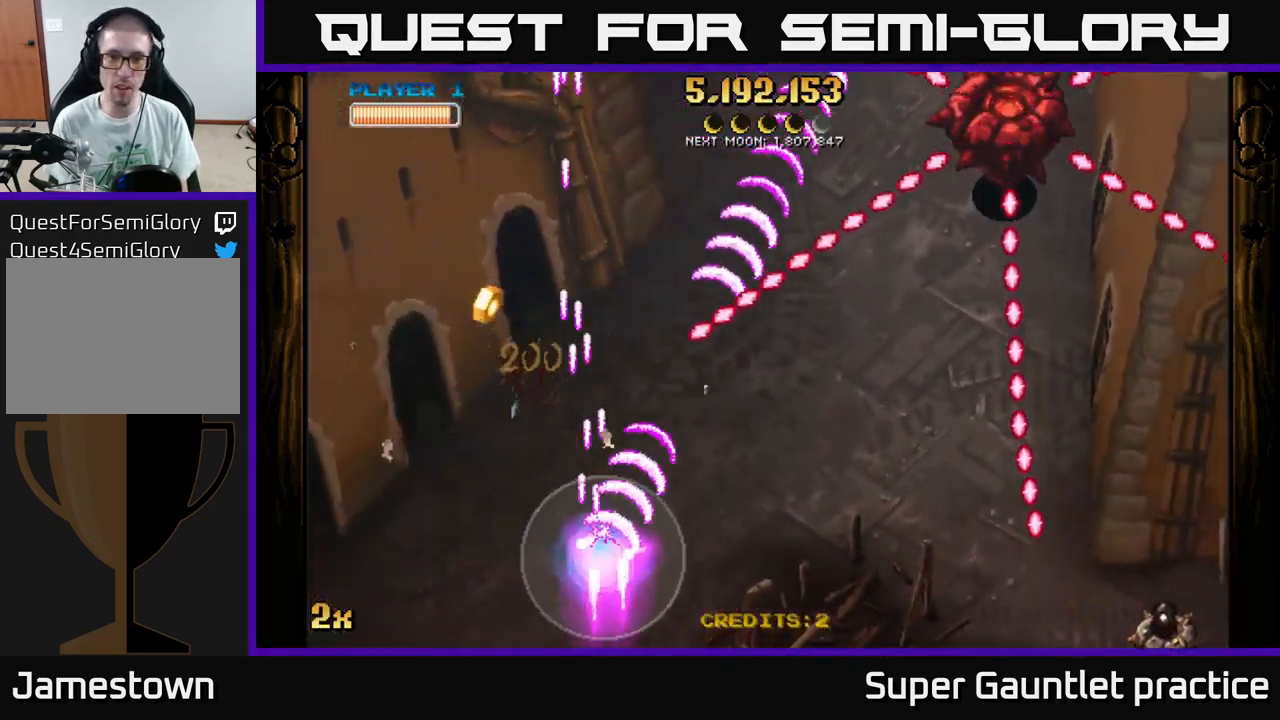
{"buttons": ["A"], "left_stick": "up-right", "events": [[150, "left_stick", "right"], [284, "left_stick", "up-right"]]}
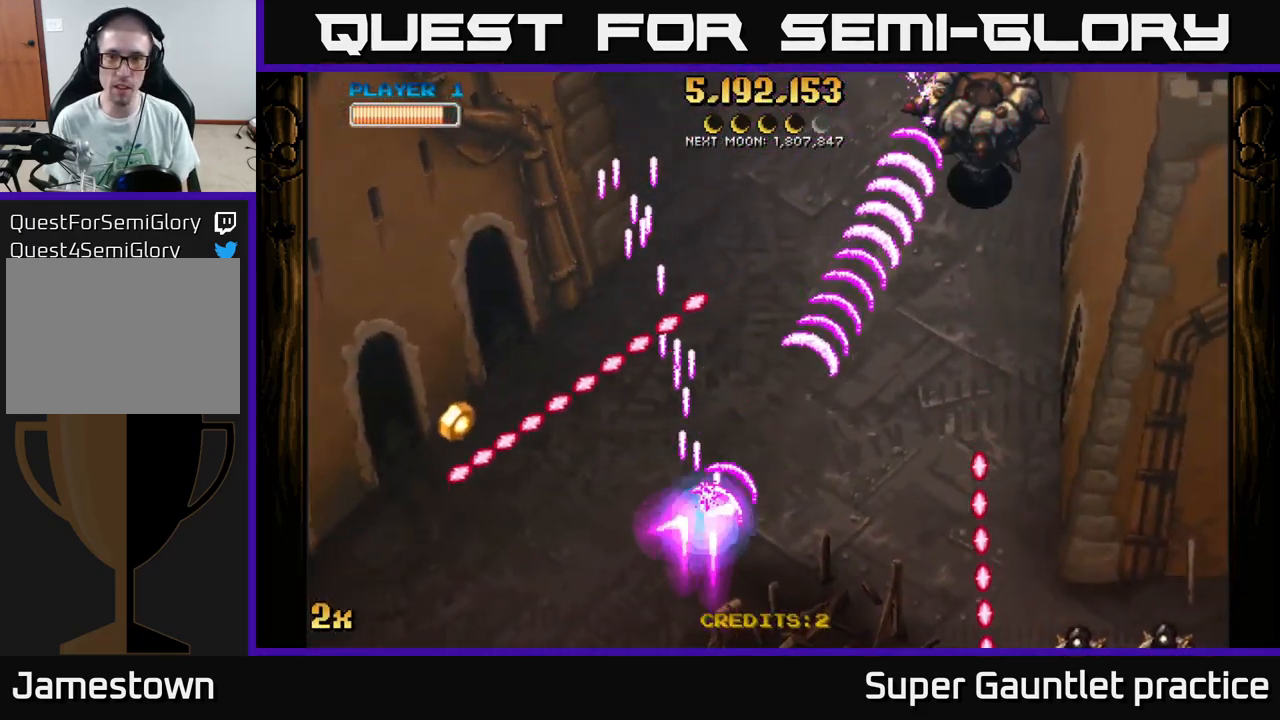
{"buttons": ["A"], "left_stick": "right", "events": [[84, "left_stick", "right"], [184, "X", "down"], [317, "X", "up"]]}
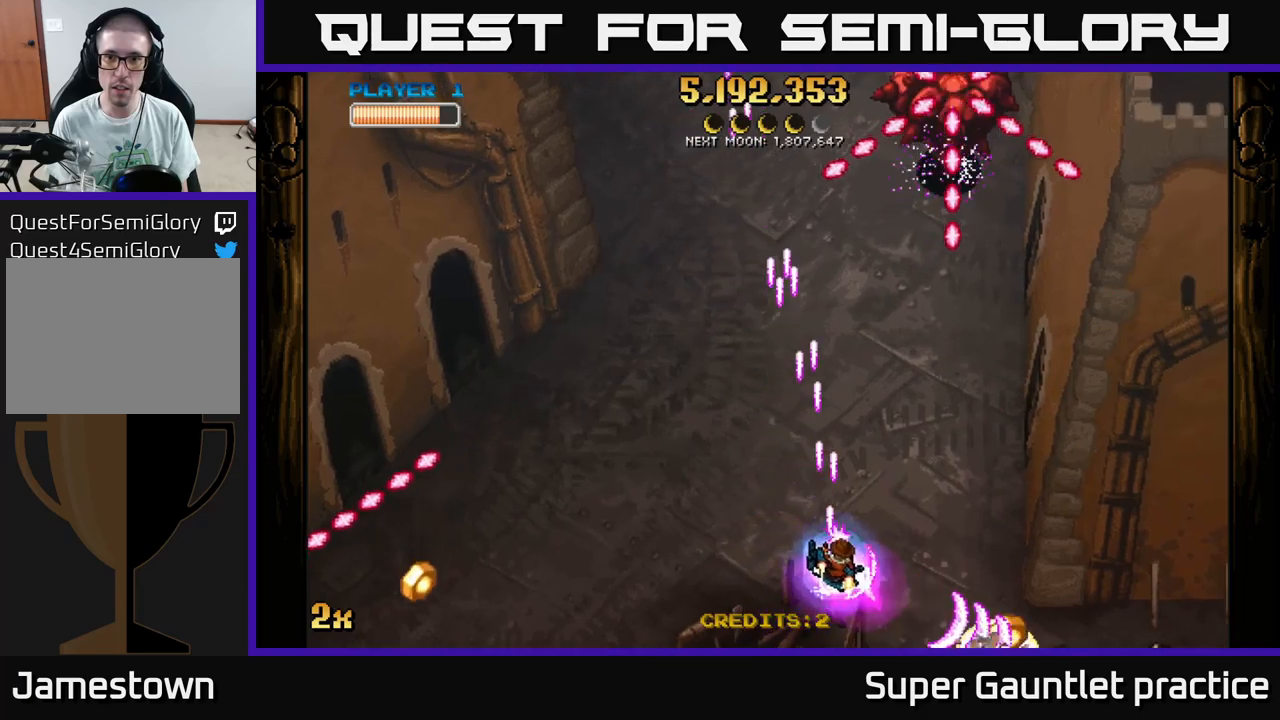
{"buttons": ["A"], "left_stick": "right", "events": [[217, "left_stick", "down-right"], [400, "left_stick", "right"]]}
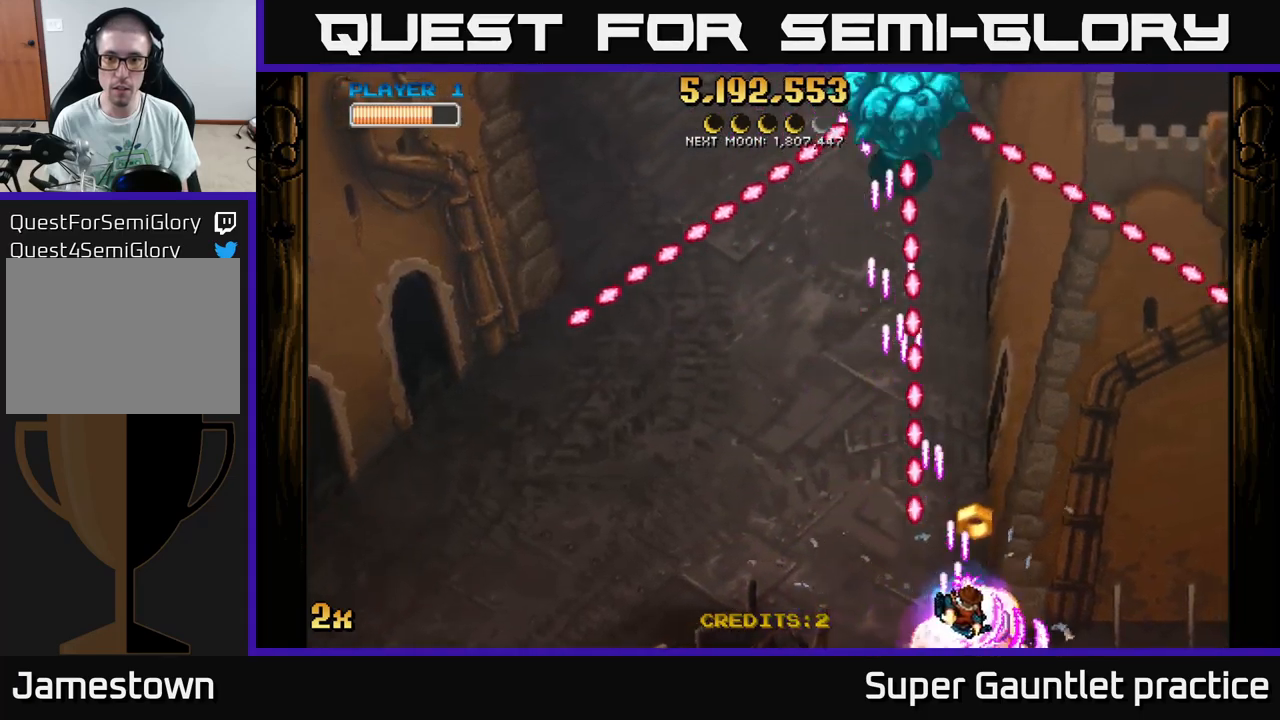
{"buttons": ["A", "X"], "left_stick": "up", "events": [[284, "left_stick", "up-left"], [467, "X", "down"], [500, "left_stick", "up"]]}
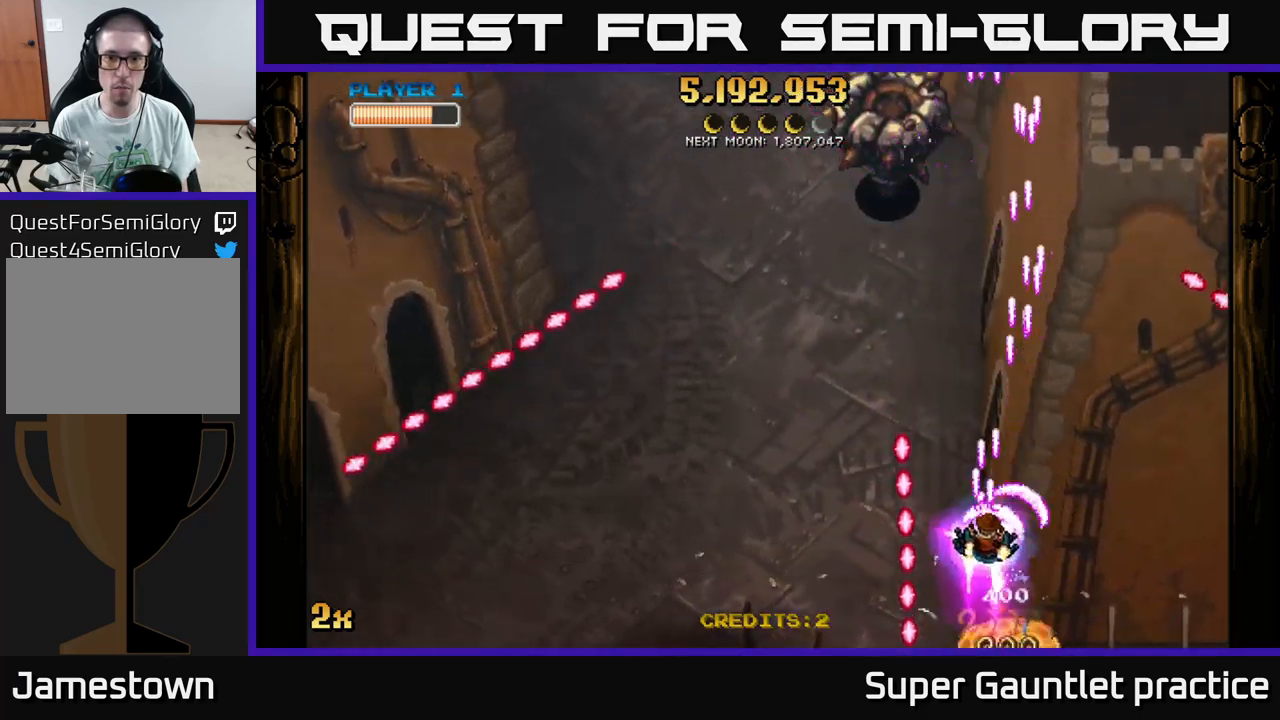
{"buttons": ["A"], "left_stick": "up-left", "events": [[117, "X", "up"], [200, "left_stick", "up-left"]]}
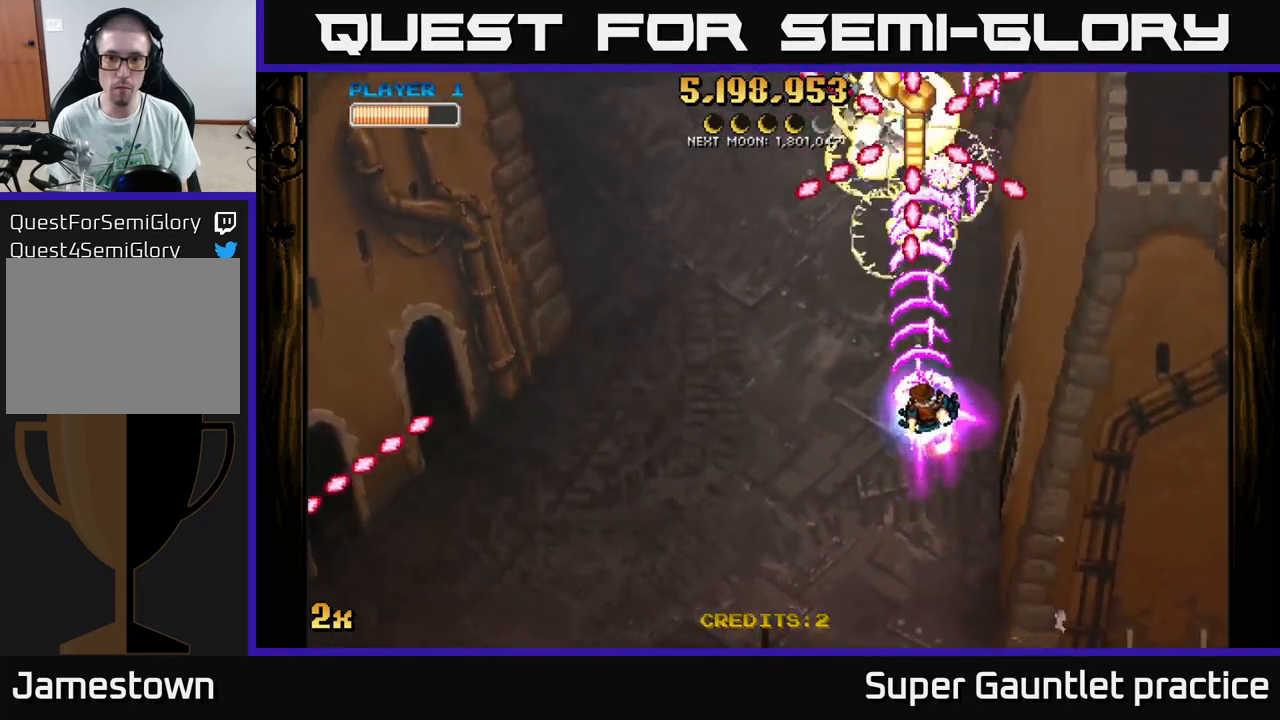
{"buttons": ["A"], "left_stick": "up-left", "events": [[84, "left_stick", "down"], [200, "left_stick", "down-right"], [317, "left_stick", "right"], [500, "left_stick", "up-left"]]}
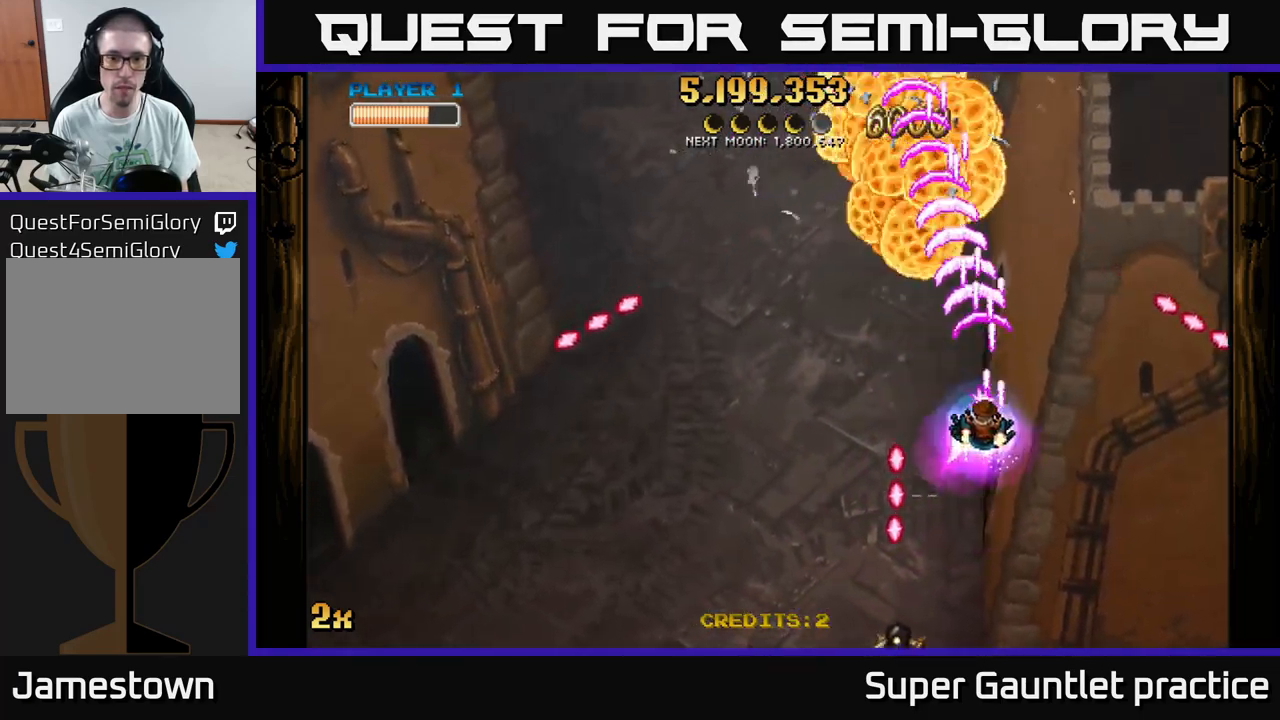
{"buttons": ["A"], "left_stick": "down", "events": [[34, "X", "down"], [34, "left_stick", "left"], [150, "X", "up"], [150, "left_stick", "down-left"], [300, "X", "down"], [300, "left_stick", "down"], [434, "X", "up"]]}
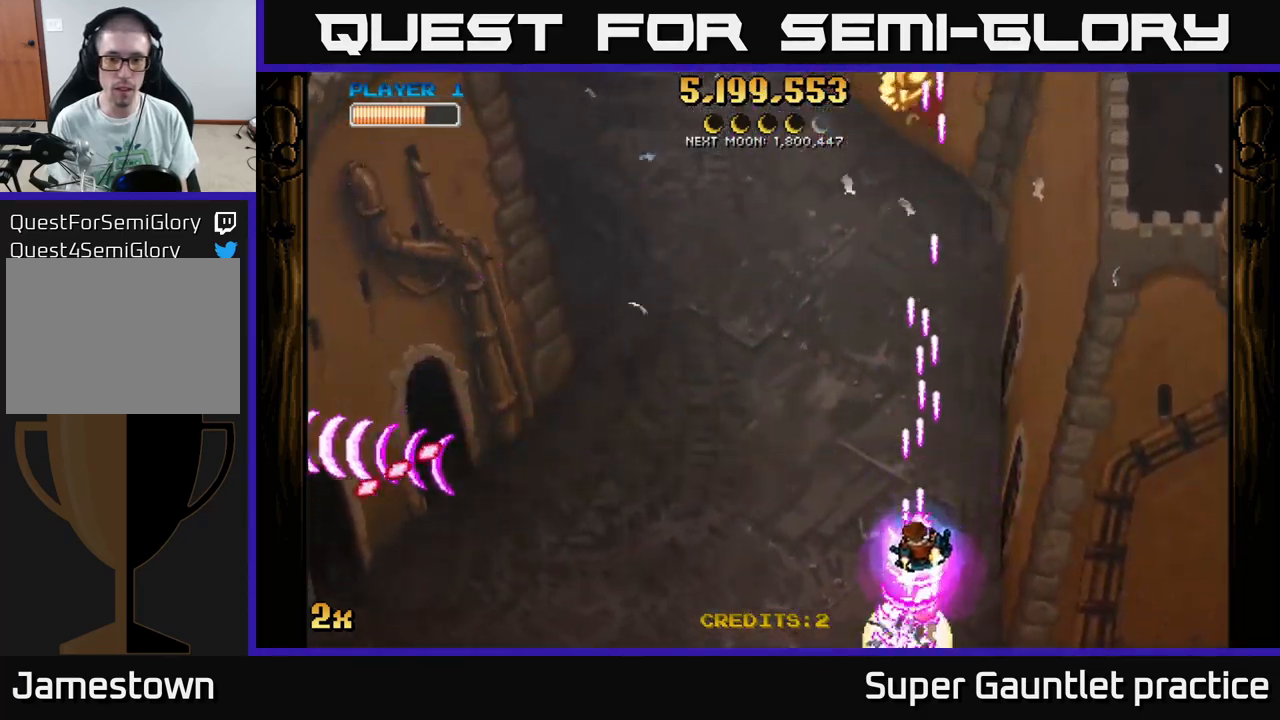
{"buttons": ["A"], "left_stick": "up", "events": [[384, "left_stick", "right"], [434, "left_stick", "up"]]}
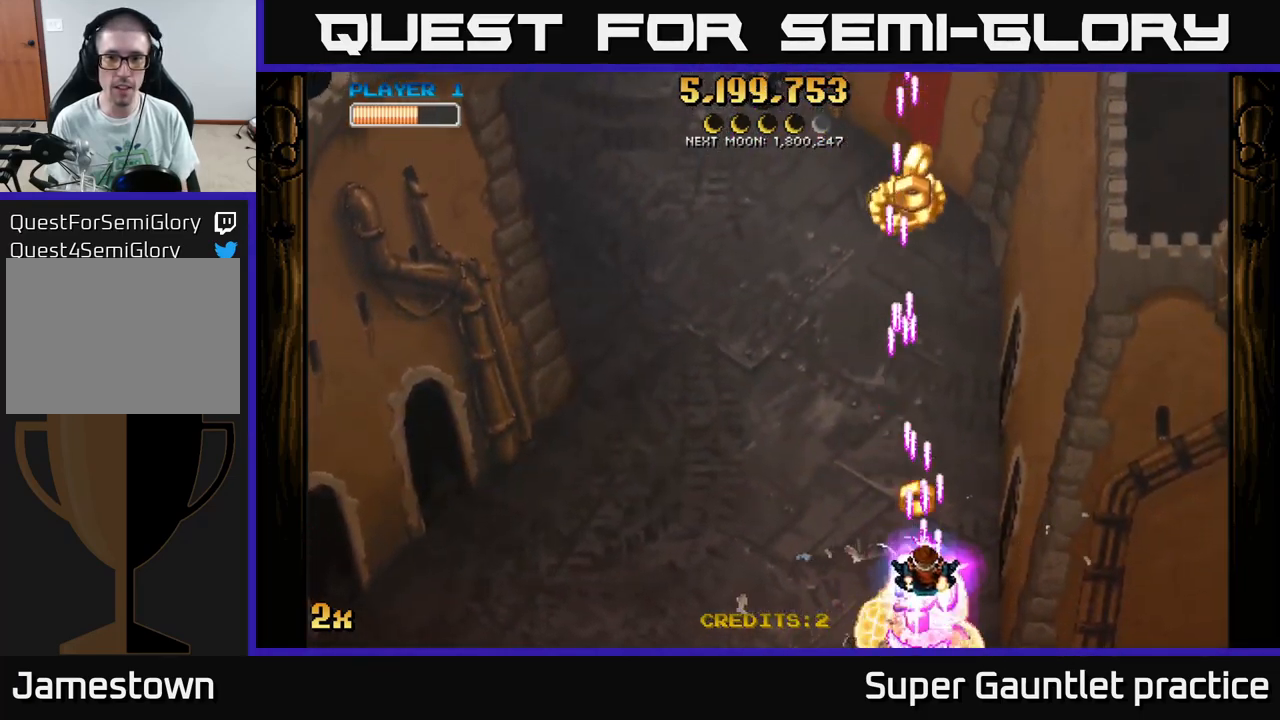
{"buttons": ["A"], "left_stick": "up", "events": [[17, "X", "down"], [150, "left_stick", "up-left"], [184, "X", "up"], [300, "X", "down"], [300, "left_stick", "up"], [400, "X", "up"]]}
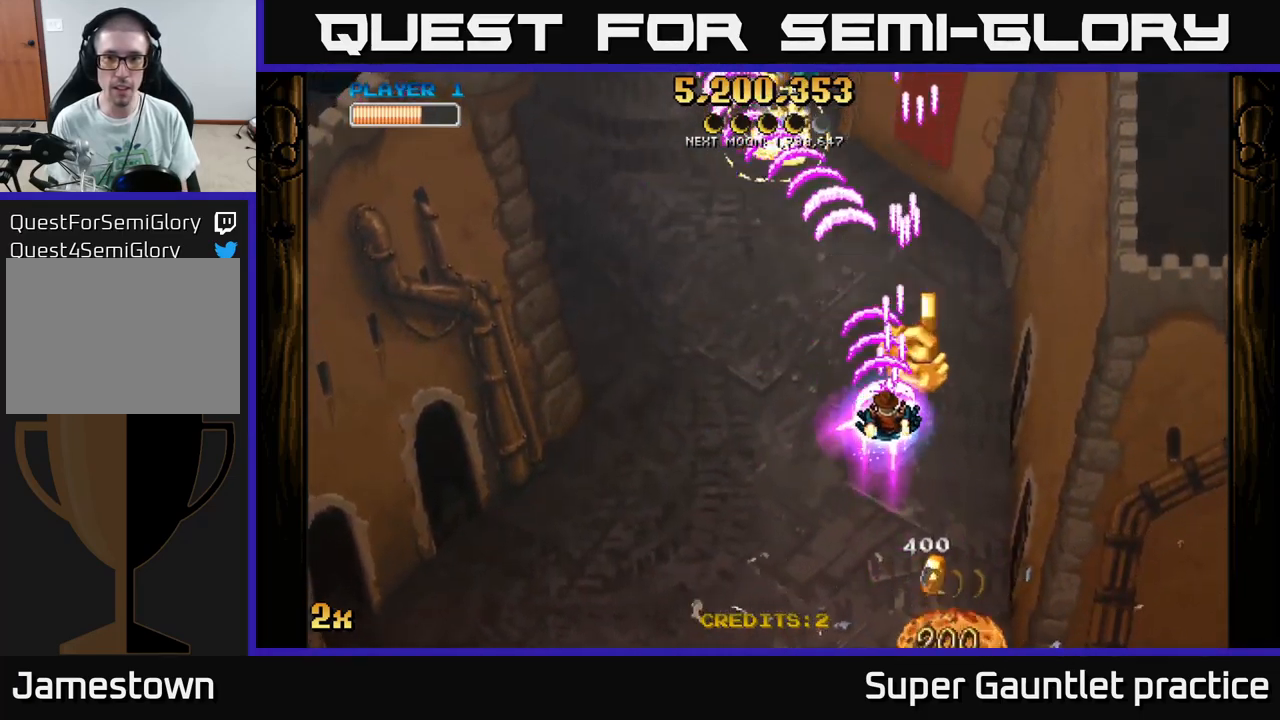
{"buttons": ["A", "X"], "left_stick": "up-left", "events": [[134, "left_stick", "right"], [234, "left_stick", "down-left"], [467, "left_stick", "up-left"], [484, "X", "down"]]}
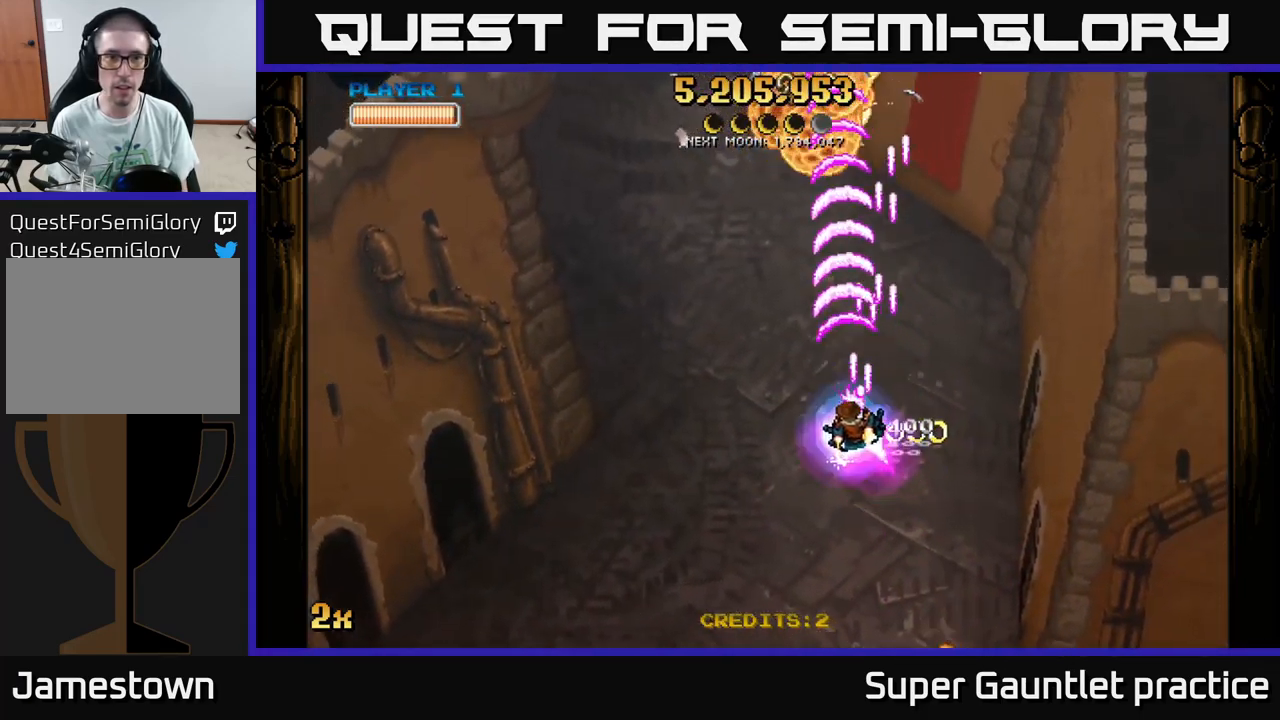
{"buttons": ["A"], "left_stick": "down-left", "events": [[67, "X", "up"], [200, "left_stick", "down"], [367, "left_stick", "down-left"]]}
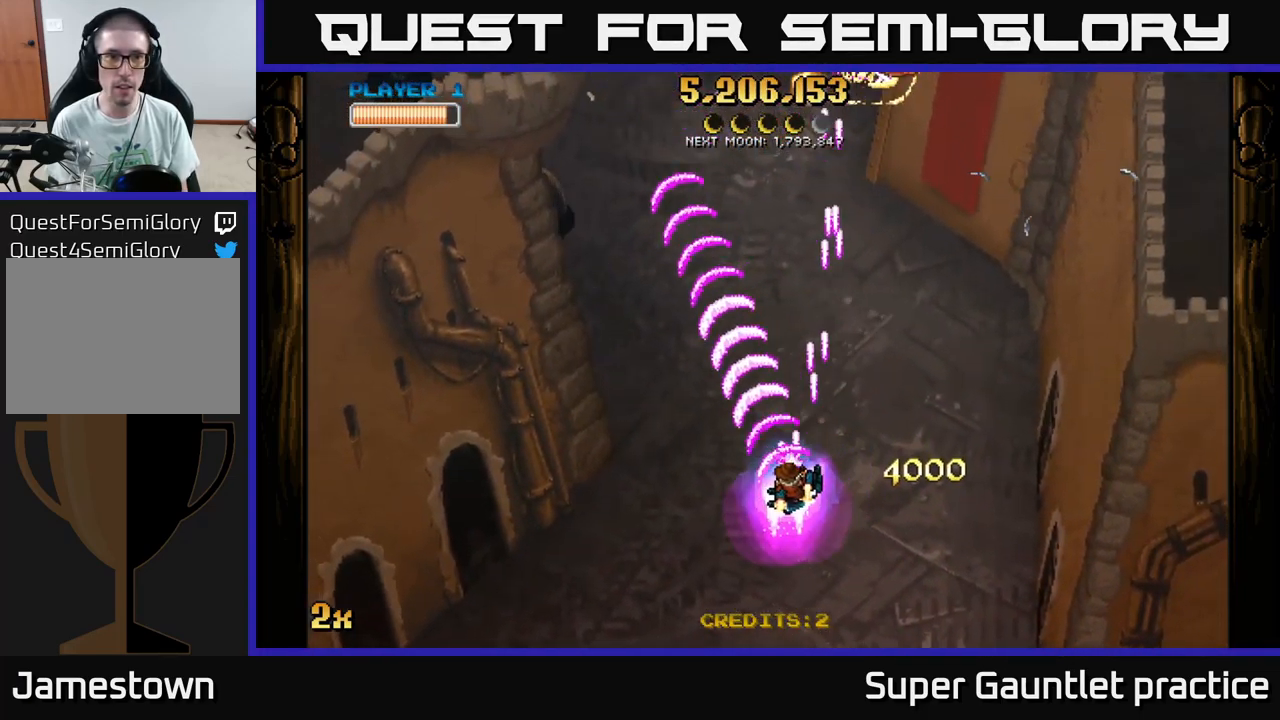
{"buttons": ["A"], "left_stick": "right", "events": [[484, "left_stick", "right"]]}
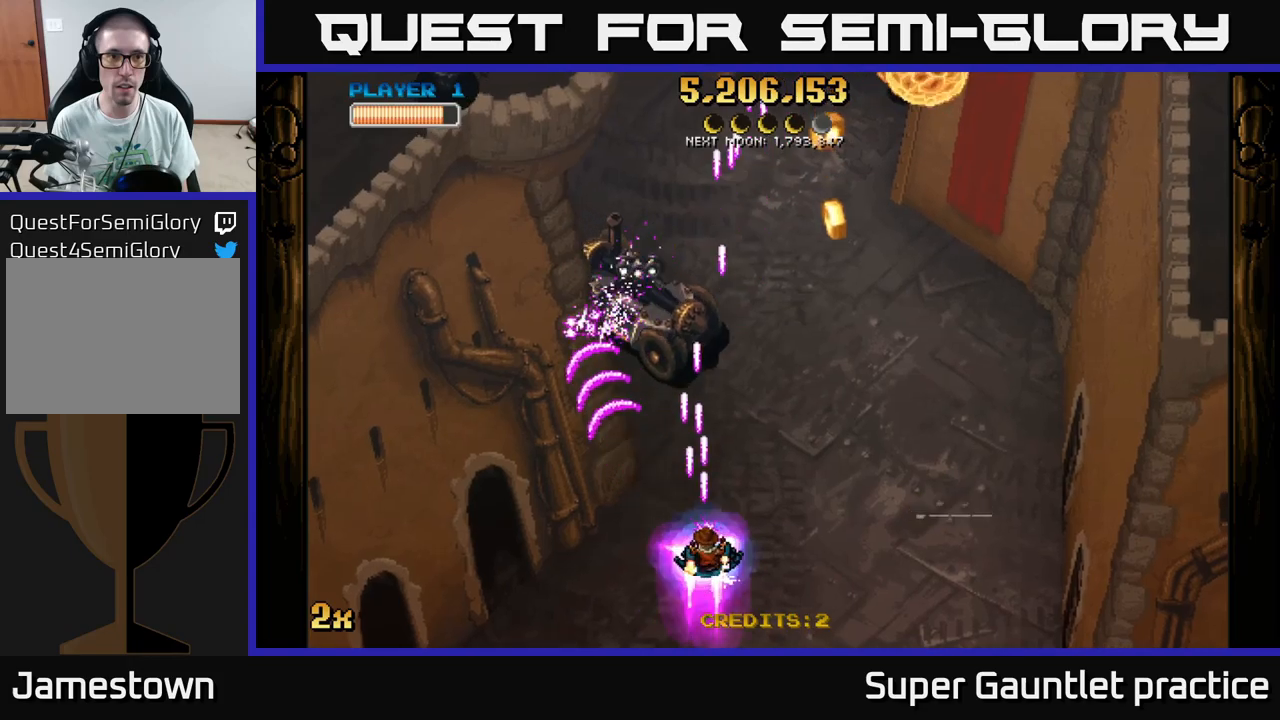
{"buttons": ["A"], "left_stick": "right", "events": [[150, "left_stick", "down-right"], [217, "left_stick", "right"], [367, "left_stick", "center"], [500, "left_stick", "right"]]}
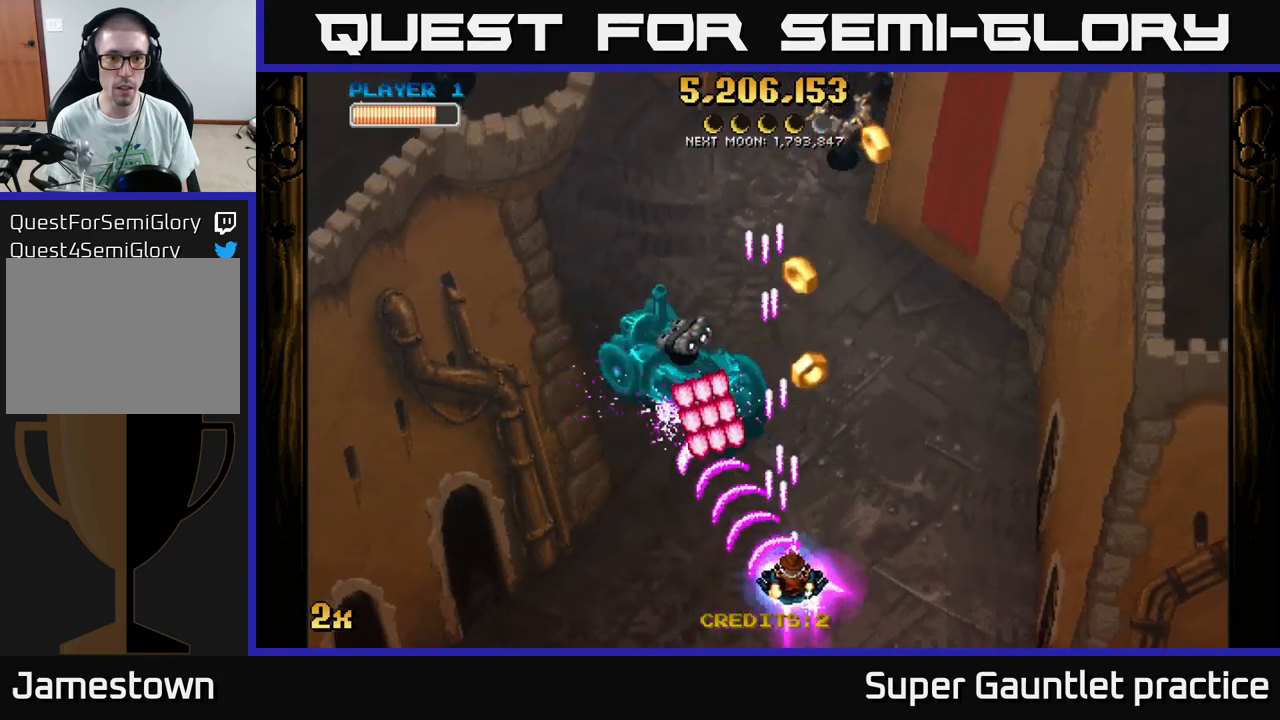
{"buttons": ["A"], "left_stick": "up-left", "events": [[317, "left_stick", "up-left"]]}
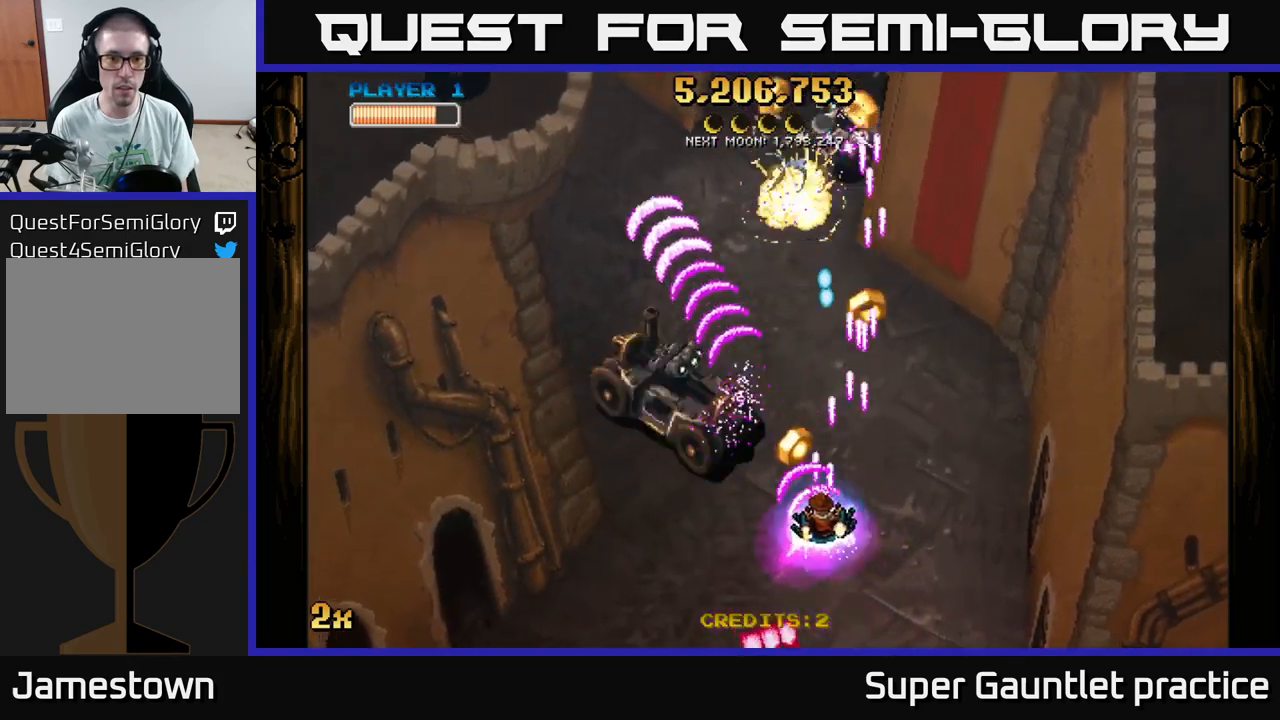
{"buttons": ["A"], "left_stick": "down-left", "events": [[33, "left_stick", "up"], [150, "X", "down"], [267, "X", "up"], [267, "left_stick", "down"], [417, "left_stick", "down-left"]]}
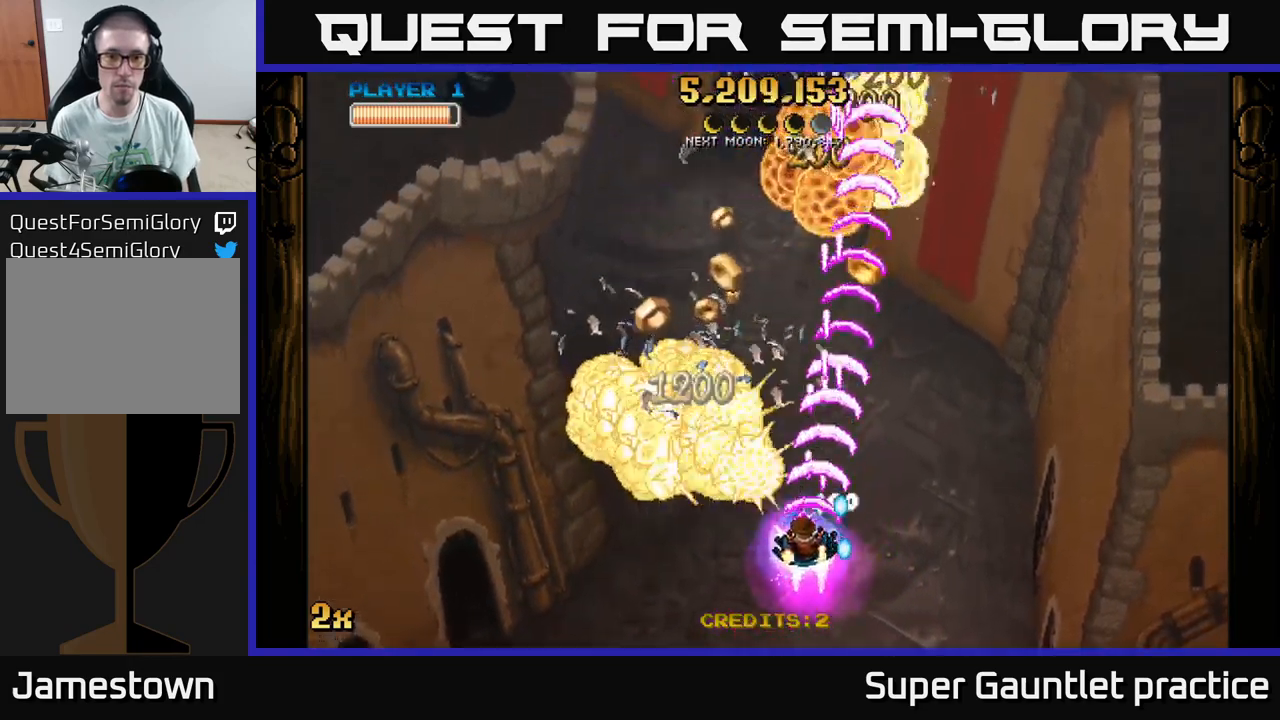
{"buttons": ["A"], "left_stick": "up-left", "events": [[117, "left_stick", "up-left"], [283, "X", "down"], [400, "X", "up"]]}
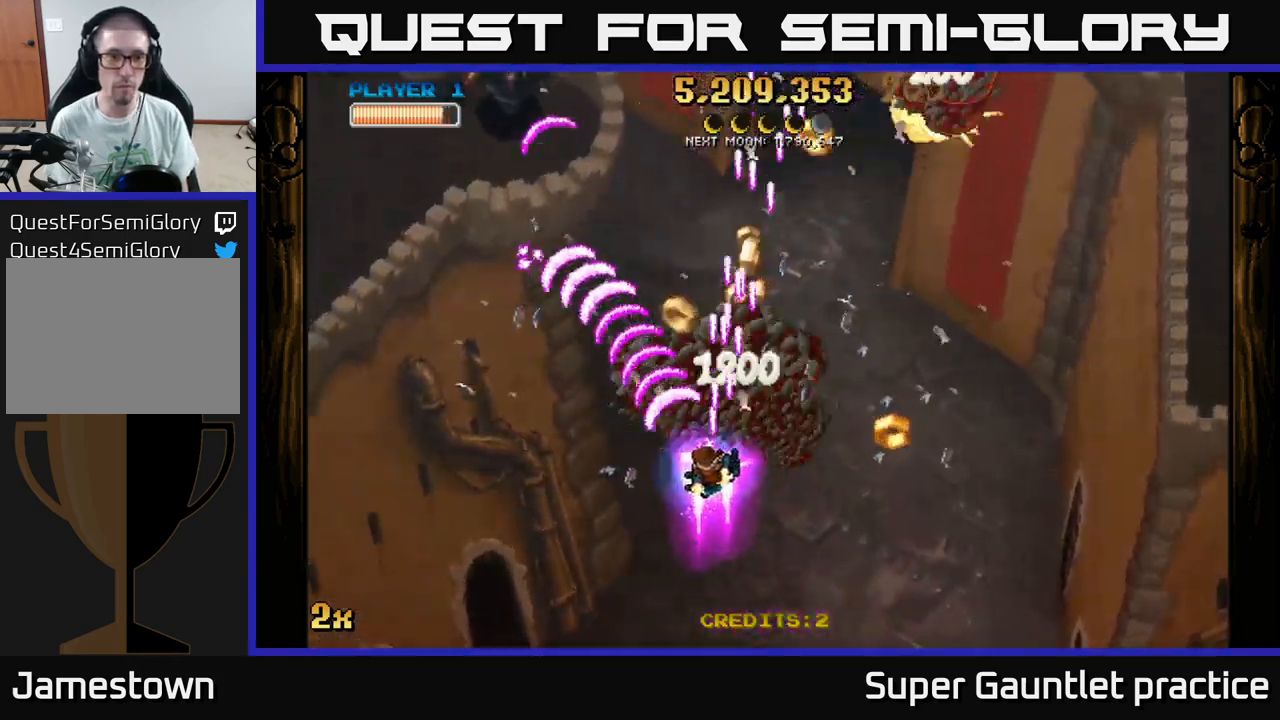
{"buttons": ["A"], "left_stick": "down-right", "events": [[133, "left_stick", "down-right"]]}
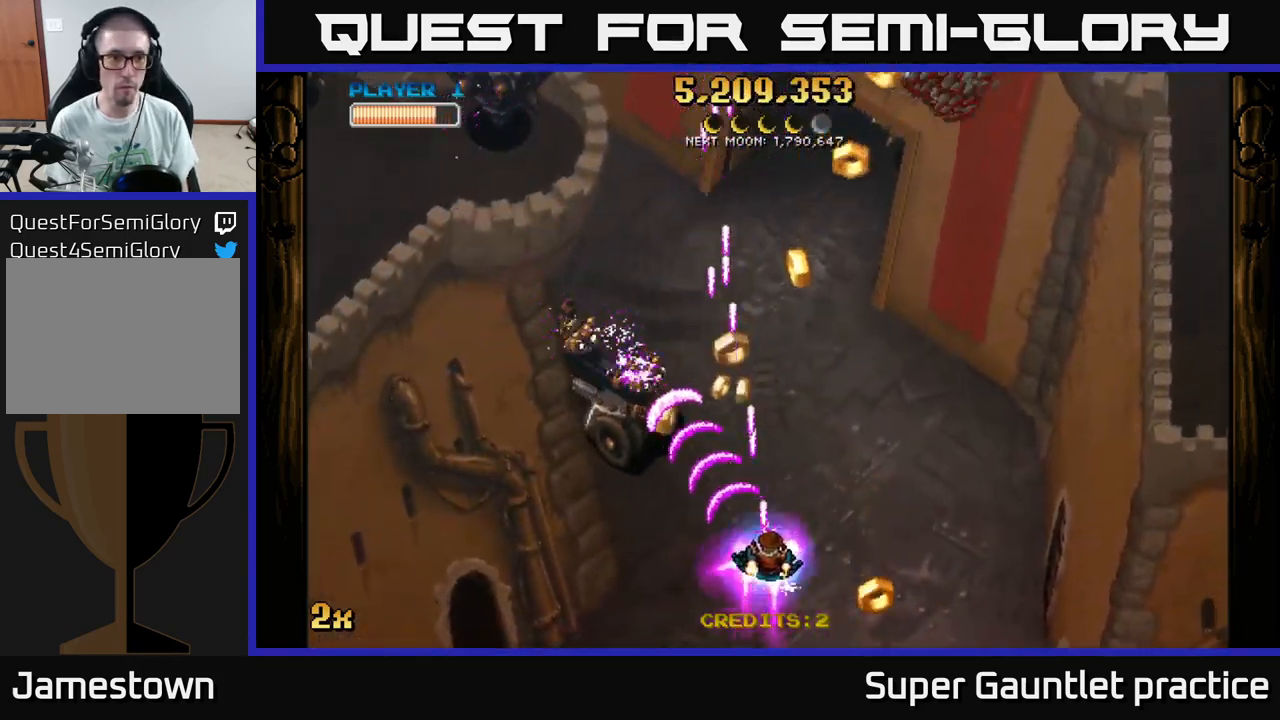
{"buttons": ["A"], "left_stick": "down", "events": [[83, "left_stick", "down-left"], [217, "left_stick", "up-left"], [333, "left_stick", "up-right"], [417, "left_stick", "down-right"], [467, "left_stick", "down"]]}
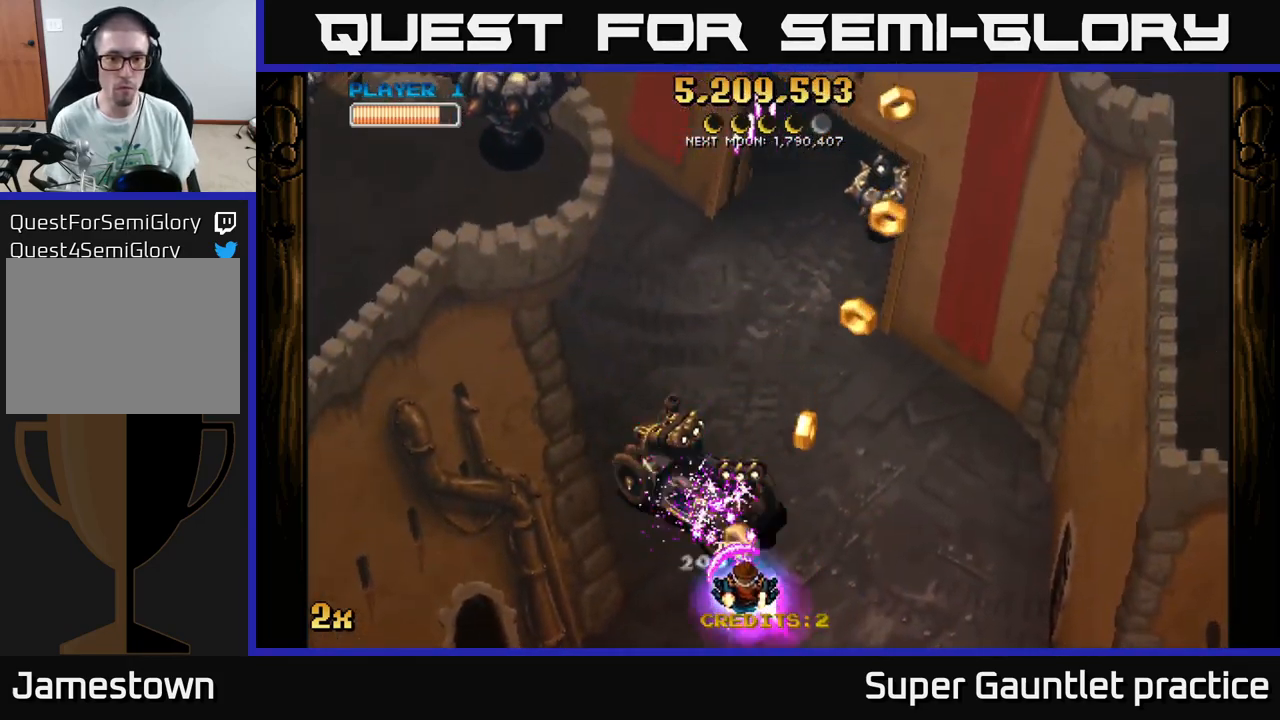
{"buttons": ["A"], "left_stick": "right", "events": [[183, "left_stick", "left"], [267, "left_stick", "up"], [400, "left_stick", "right"]]}
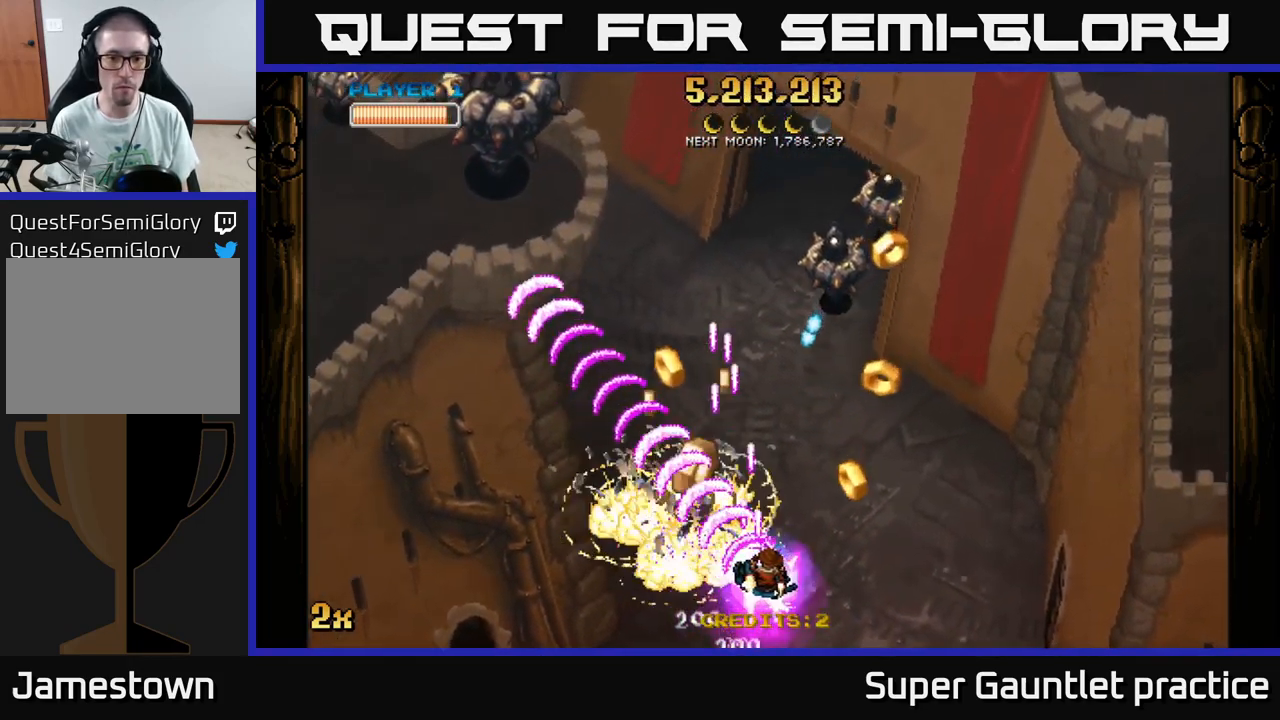
{"buttons": ["A"], "left_stick": "up", "events": [[200, "left_stick", "up-right"], [450, "left_stick", "up"]]}
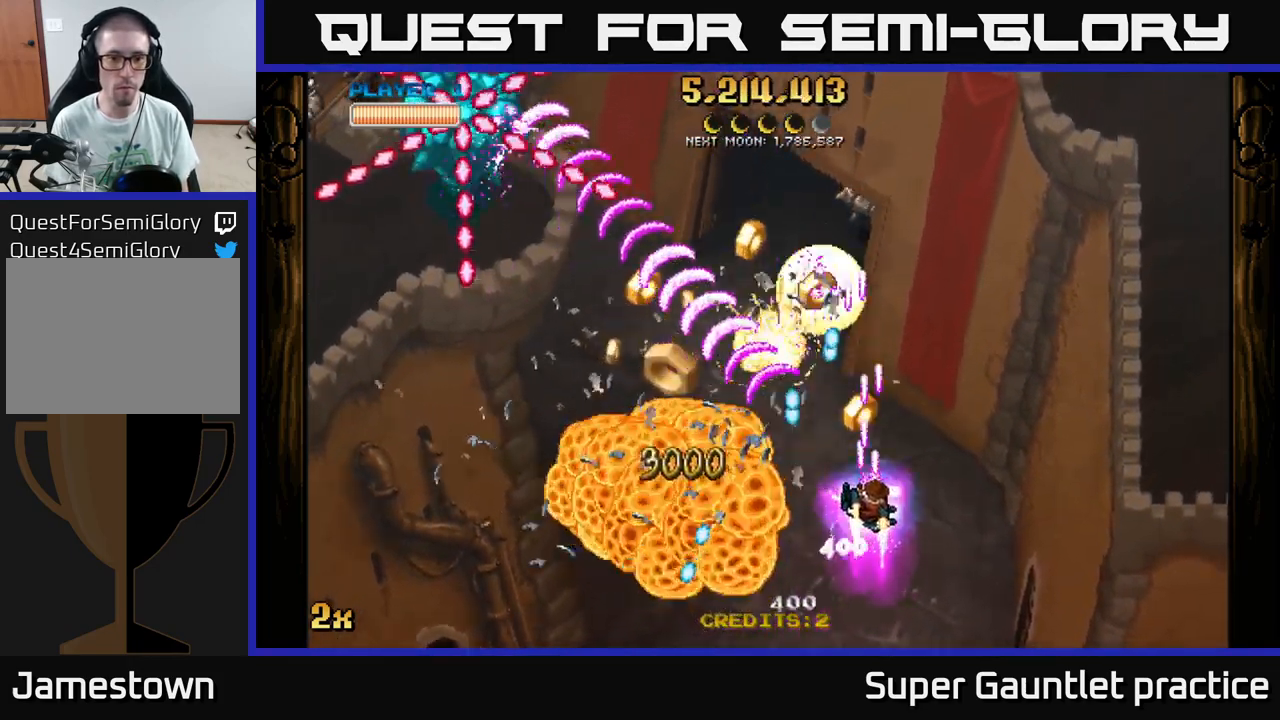
{"buttons": ["A"], "left_stick": "left", "events": [[83, "left_stick", "down-left"], [283, "left_stick", "left"]]}
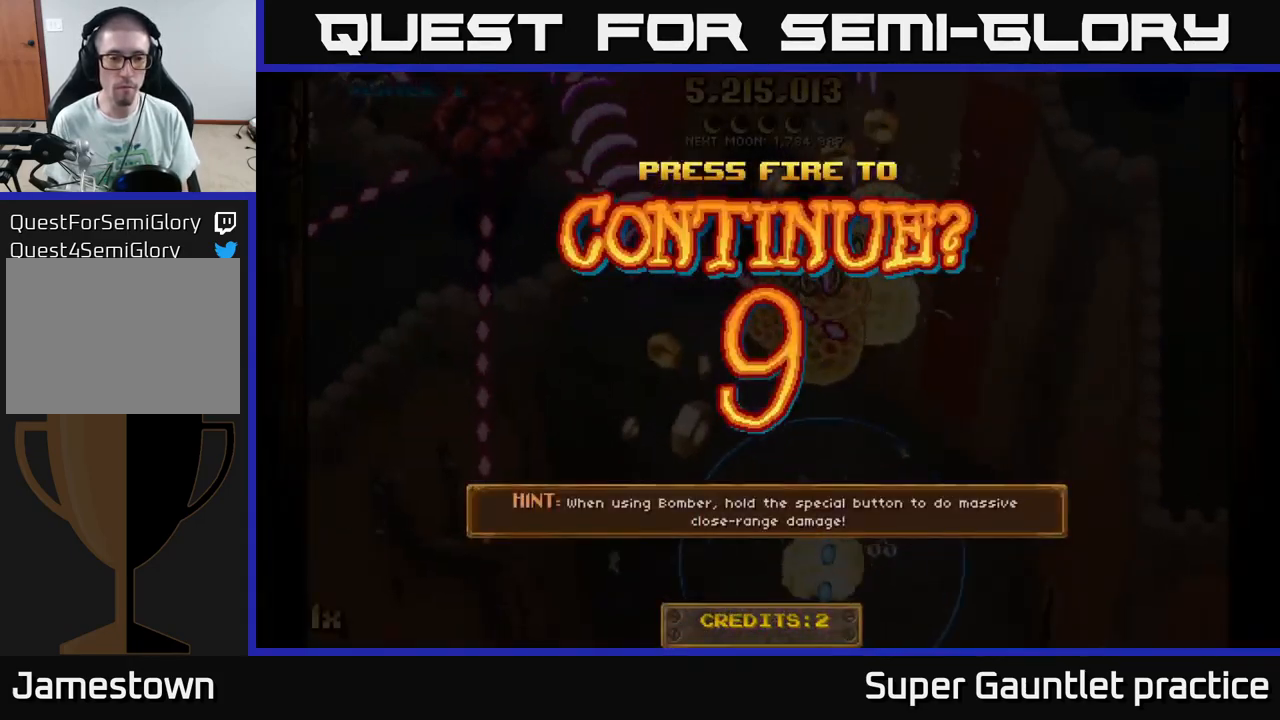
{"buttons": [], "left_stick": "center", "events": [[117, "left_stick", "up-left"], [250, "left_stick", "center"], [283, "A", "up"]]}